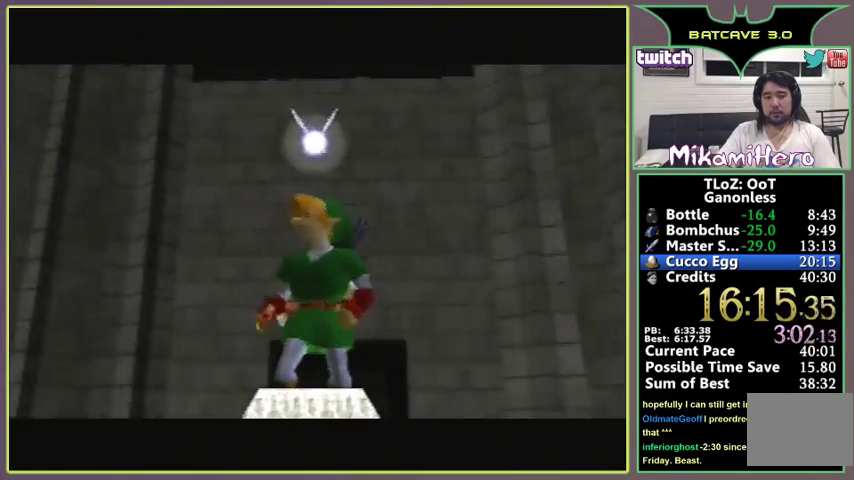
Gameplay with a controller (Nintendo layout); each line is a JSON object with the inputs held at the frame after it. "events" lists button and stick changes between this image and that frame as [ms after this image, input, new state], when the widget could be followed in between. Not read: L3 R3.
{"buttons": [], "left_stick": "center"}
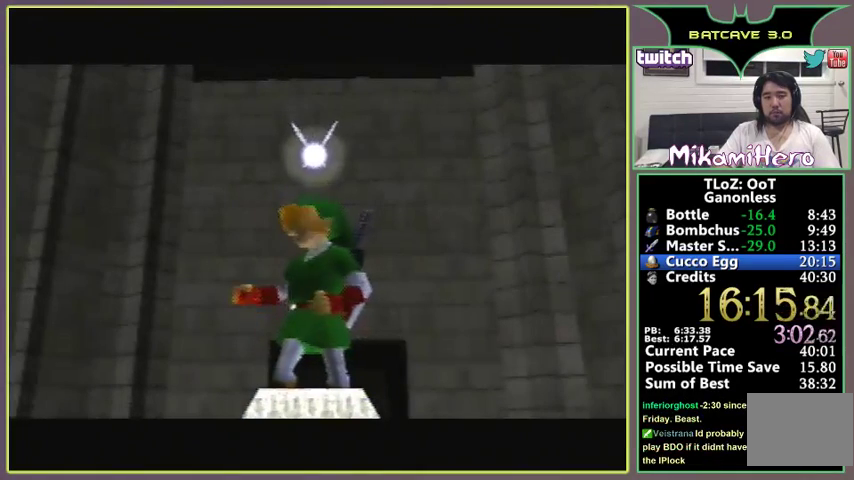
{"buttons": ["C_RIGHT", "C_UP"], "left_stick": "center"}
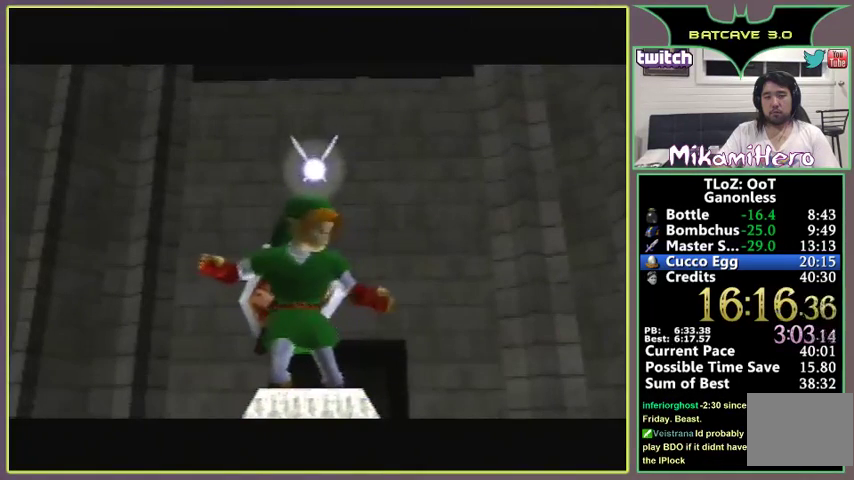
{"buttons": ["C_UP"], "left_stick": "center"}
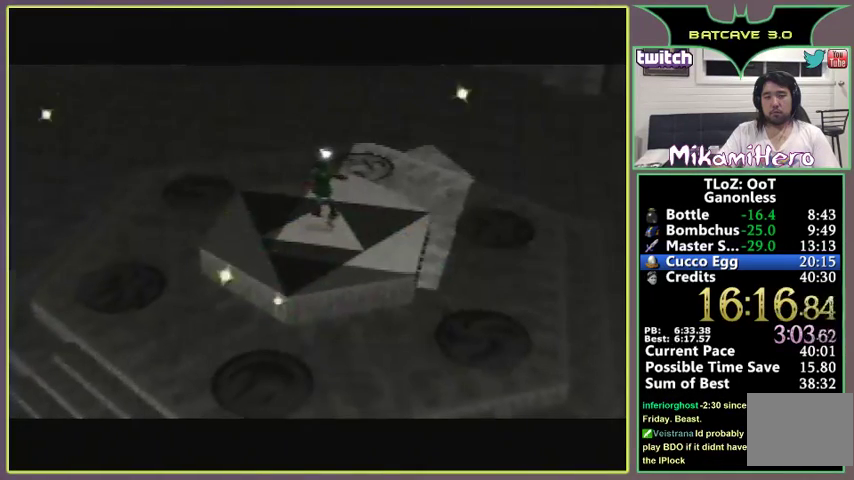
{"buttons": ["A", "C_UP"], "left_stick": "center"}
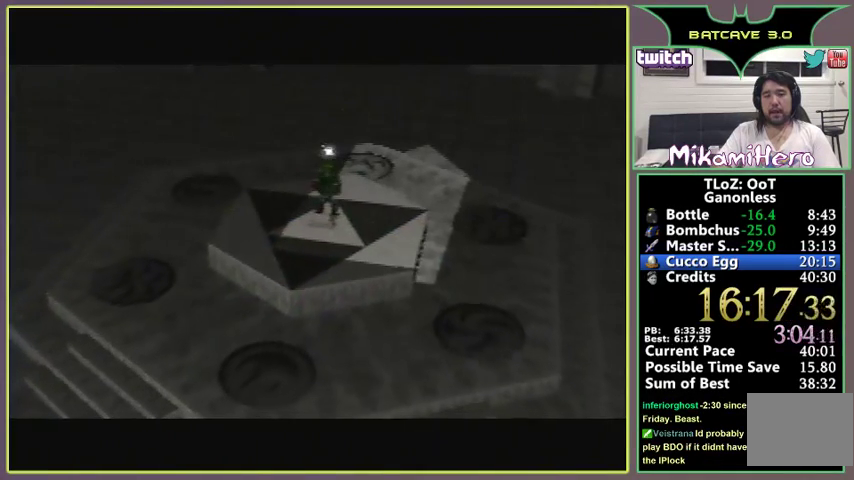
{"buttons": [], "left_stick": "center"}
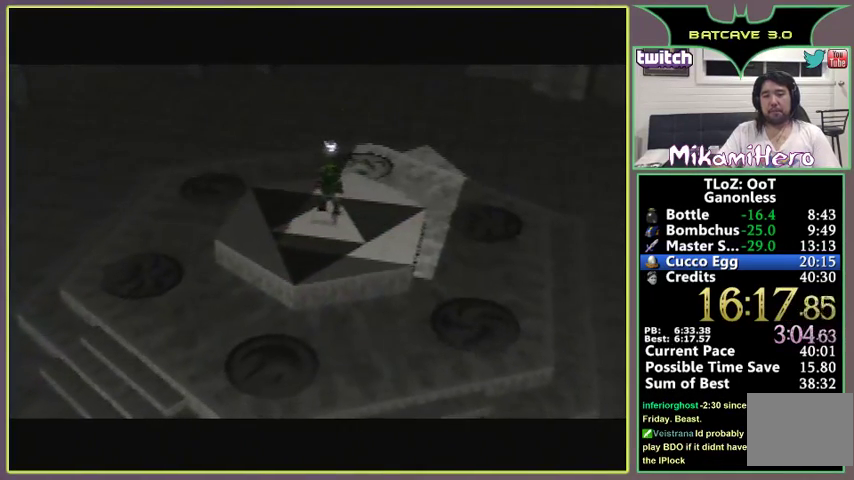
{"buttons": [], "left_stick": "center", "events": [[233, "A", "down"], [300, "A", "up"], [400, "A", "down"], [467, "A", "up"], [467, "B", "down"], [500, "B", "up"]]}
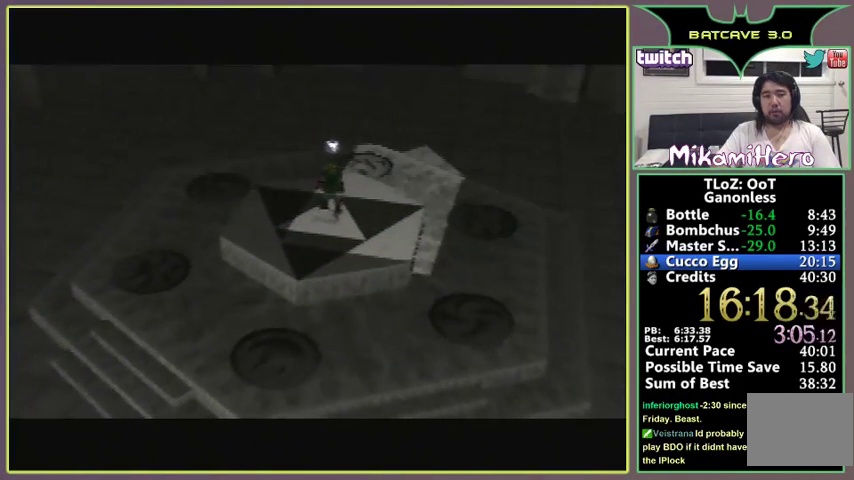
{"buttons": ["A"], "left_stick": "center", "events": [[100, "B", "down"], [200, "B", "up"], [267, "B", "down"], [333, "B", "up"], [467, "A", "down"]]}
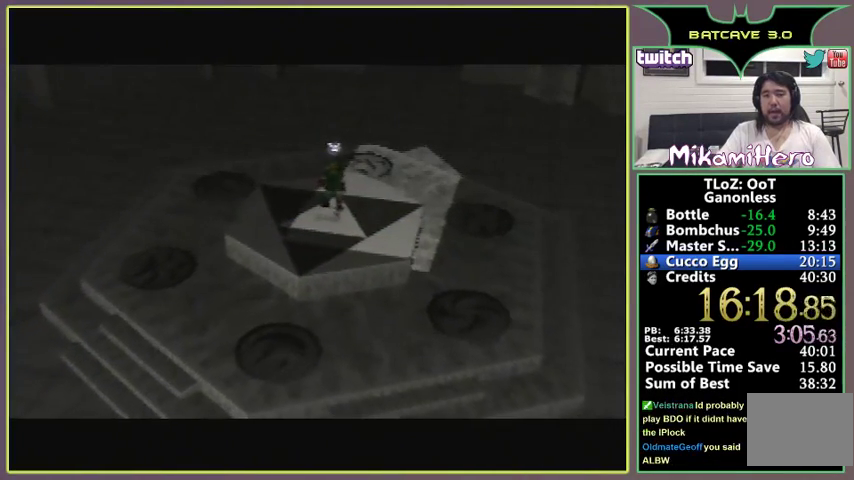
{"buttons": [], "left_stick": "center", "events": [[67, "B", "down"], [133, "B", "up"], [200, "B", "down"], [267, "B", "up"], [300, "A", "up"], [333, "A", "down"], [333, "B", "down"], [400, "B", "up"], [433, "B", "down"], [500, "A", "up"], [500, "B", "up"]]}
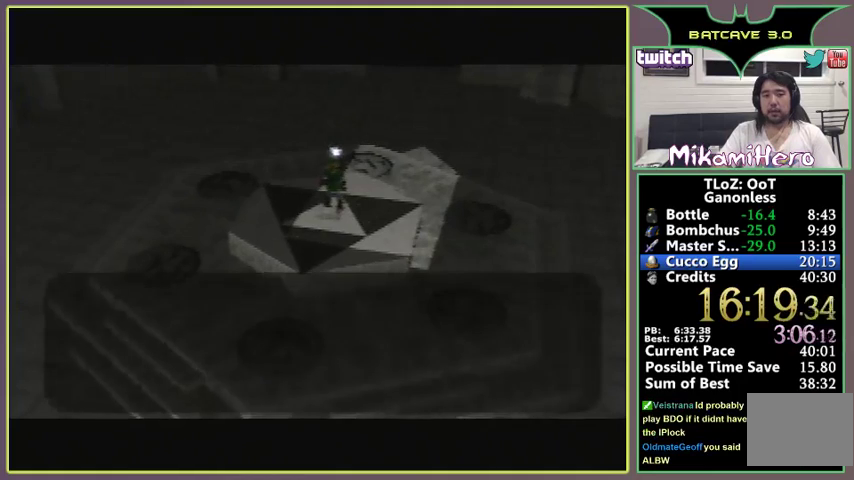
{"buttons": ["B"], "left_stick": "center", "events": [[67, "A", "down"], [100, "B", "down"], [133, "A", "up"], [167, "A", "down"], [167, "B", "up"], [233, "B", "down"], [267, "A", "up"], [333, "A", "down"], [333, "B", "up"], [400, "A", "up"], [400, "B", "down"], [433, "A", "down"], [433, "B", "up"], [467, "A", "up"], [500, "B", "down"]]}
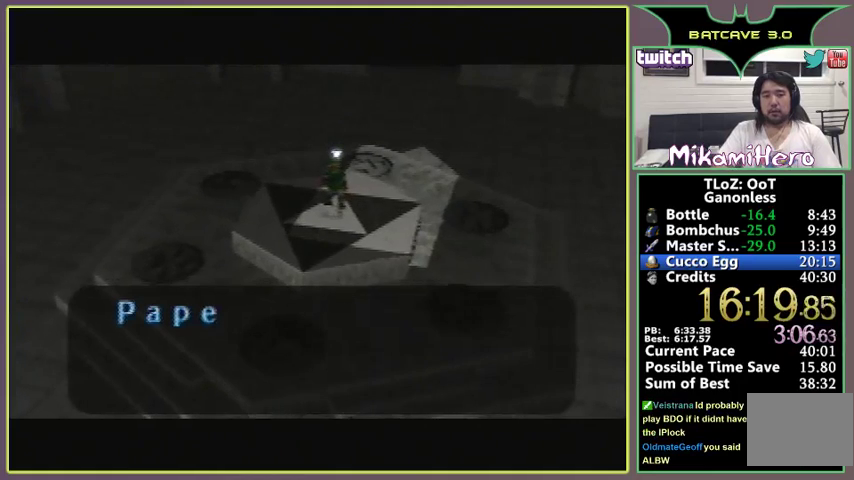
{"buttons": ["A", "B"], "left_stick": "center", "events": [[33, "left_stick", "up"], [67, "A", "down"], [100, "left_stick", "center"], [167, "B", "up"], [300, "A", "up"], [400, "A", "down"], [433, "B", "down"], [467, "B", "up"], [500, "B", "down"]]}
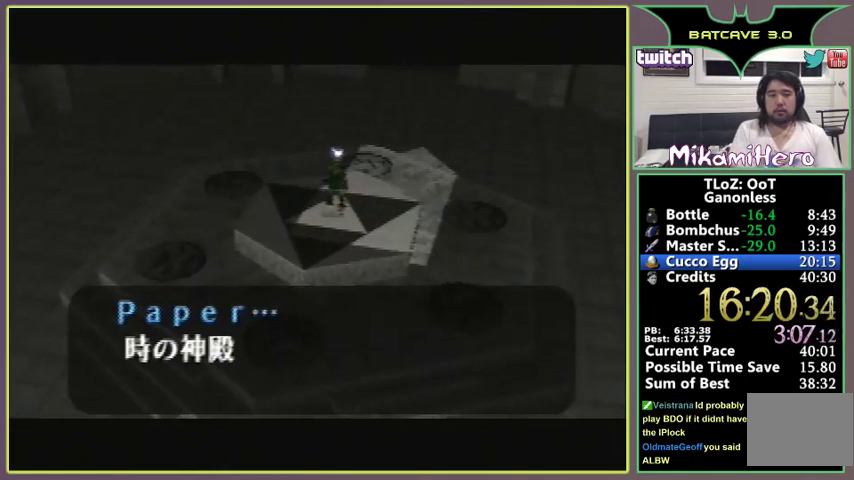
{"buttons": ["A"], "left_stick": "center", "events": [[33, "A", "up"], [67, "A", "down"], [100, "B", "up"], [167, "B", "down"], [200, "B", "up"], [233, "A", "up"], [267, "A", "down"], [300, "A", "up"], [300, "B", "down"], [367, "A", "down"], [367, "B", "up"], [400, "A", "up"], [400, "B", "down"], [467, "A", "down"], [500, "B", "up"]]}
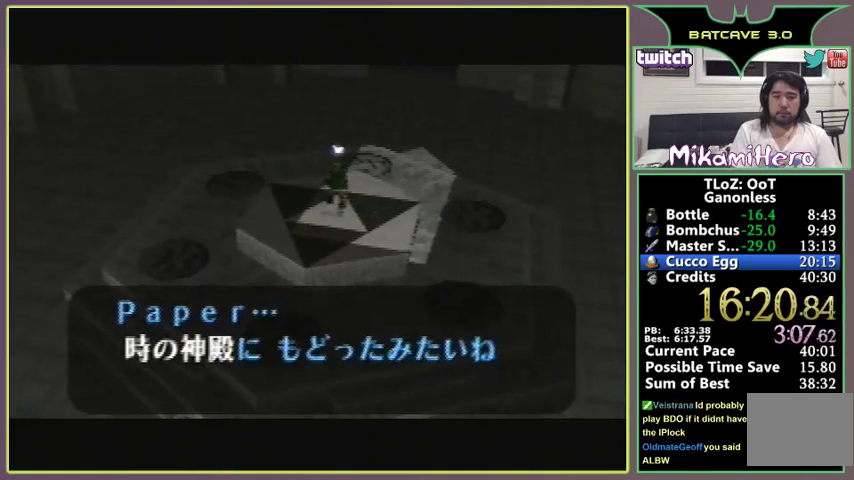
{"buttons": ["A", "B"], "left_stick": "center", "events": [[33, "A", "up"], [67, "B", "down"], [133, "B", "up"], [200, "A", "down"], [233, "A", "up"], [233, "B", "down"], [300, "A", "down"], [300, "B", "up"], [333, "A", "up"], [367, "B", "down"], [400, "A", "down"], [433, "A", "up"], [433, "B", "up"], [500, "A", "down"], [500, "B", "down"]]}